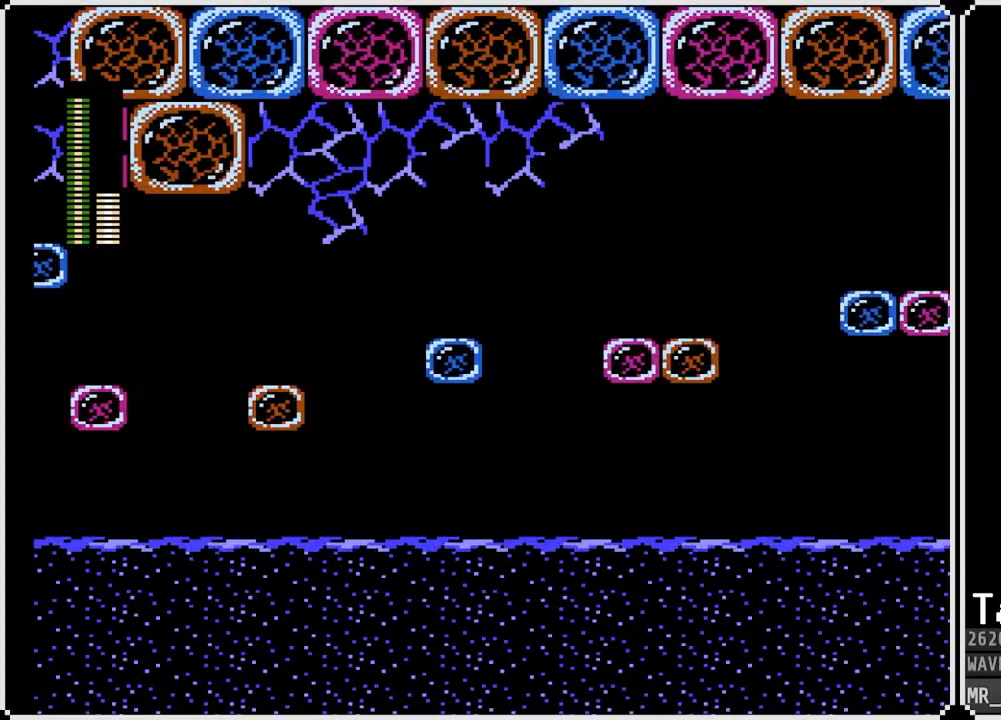
Gameplay with a controller (PlayStation layout); each line is a JSON object with the inputs held at the frame after it. "events" lists button and stick changes between this image and that frame as [ms after this image, input, new state], when the widget could be followed in between.
{"buttons": [], "left_stick": "center", "right_stick": "center", "events": []}
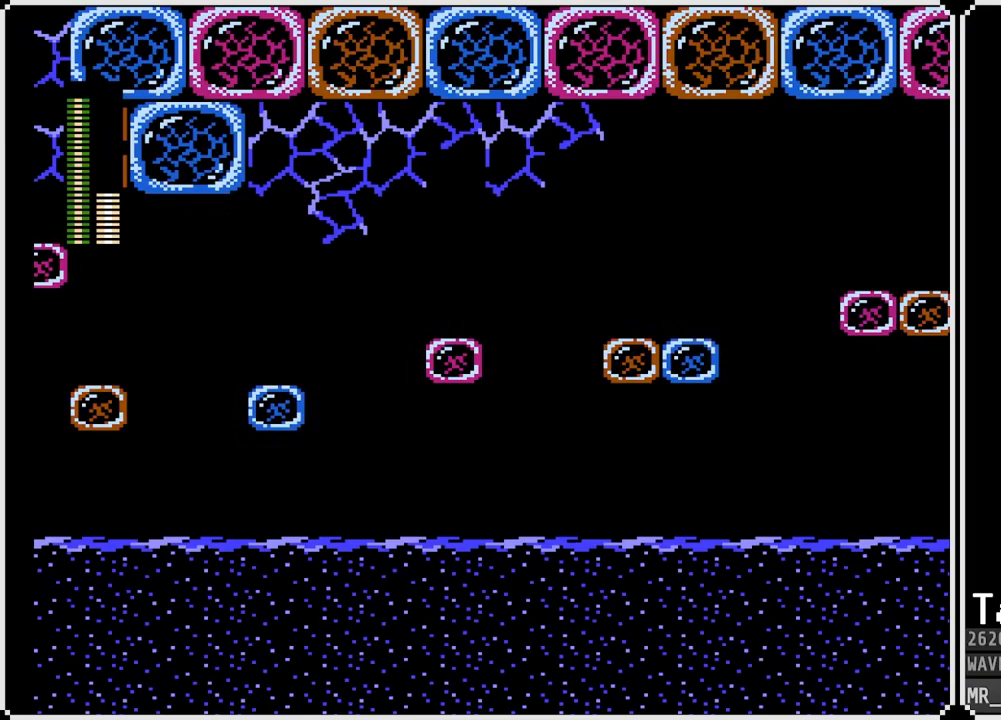
{"buttons": [], "left_stick": "center", "right_stick": "center", "events": []}
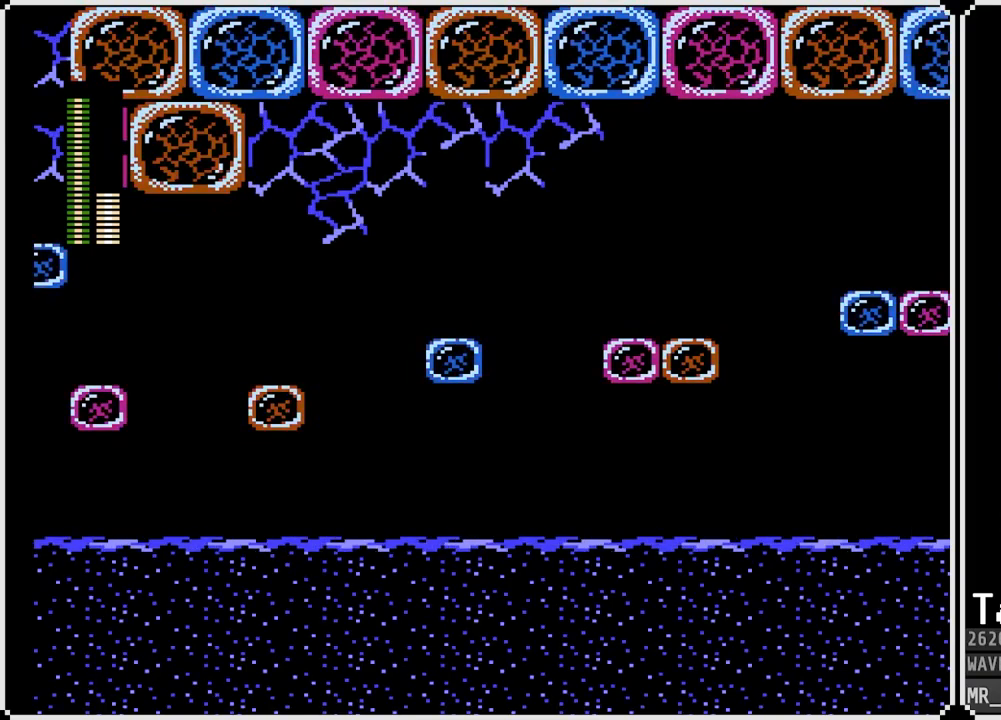
{"buttons": [], "left_stick": "center", "right_stick": "center", "events": []}
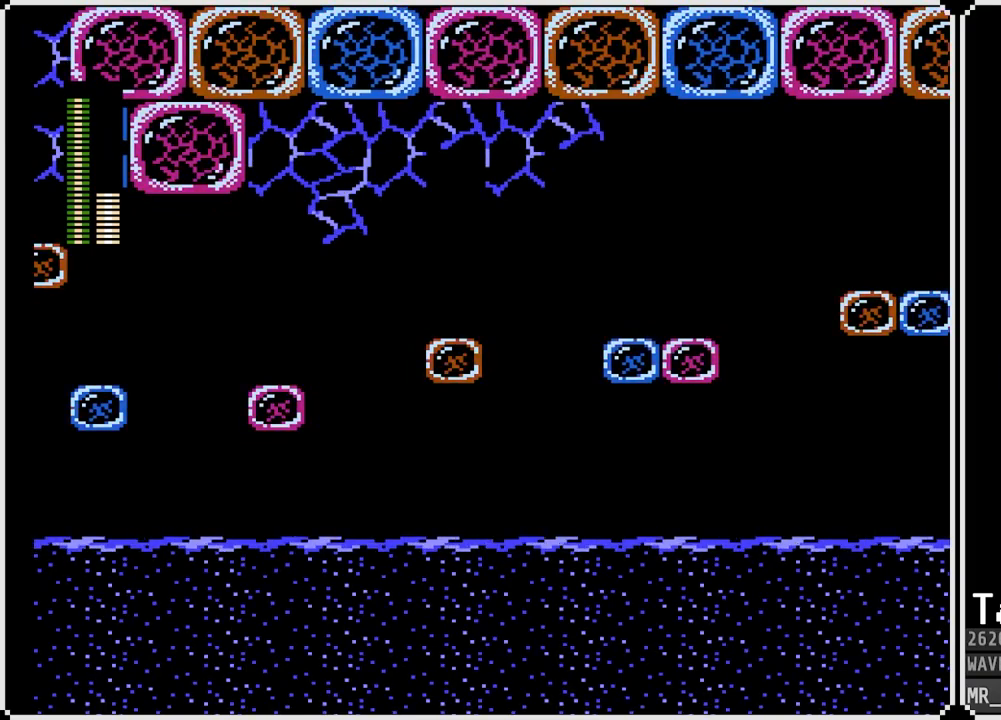
{"buttons": [], "left_stick": "center", "right_stick": "center", "events": []}
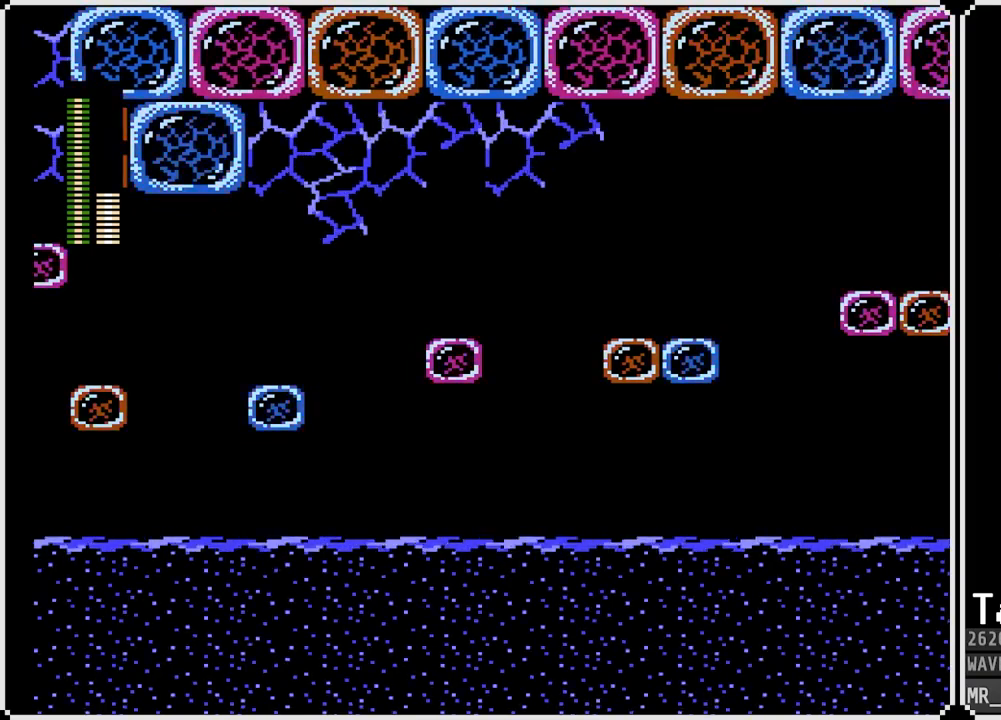
{"buttons": [], "left_stick": "center", "right_stick": "center", "events": []}
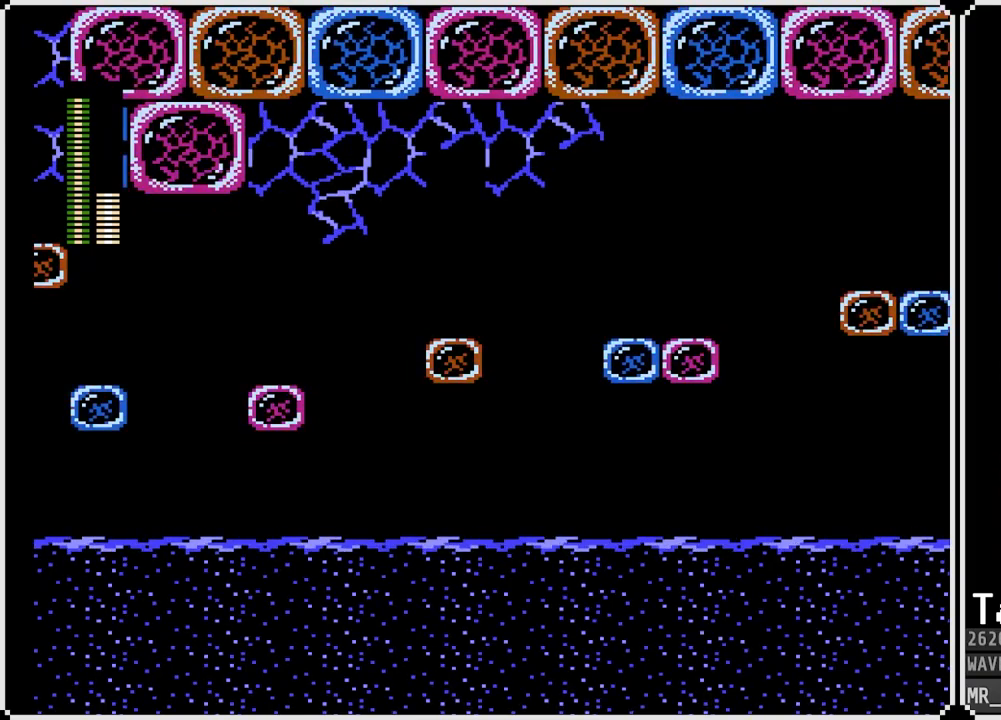
{"buttons": [], "left_stick": "center", "right_stick": "center", "events": []}
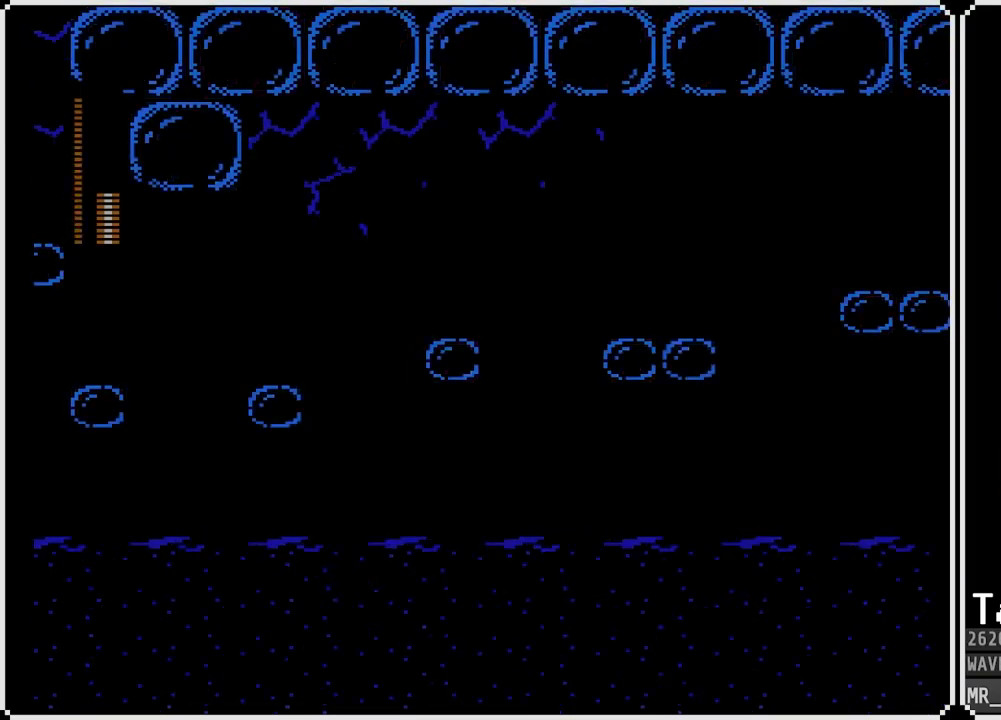
{"buttons": [], "left_stick": "center", "right_stick": "center", "events": []}
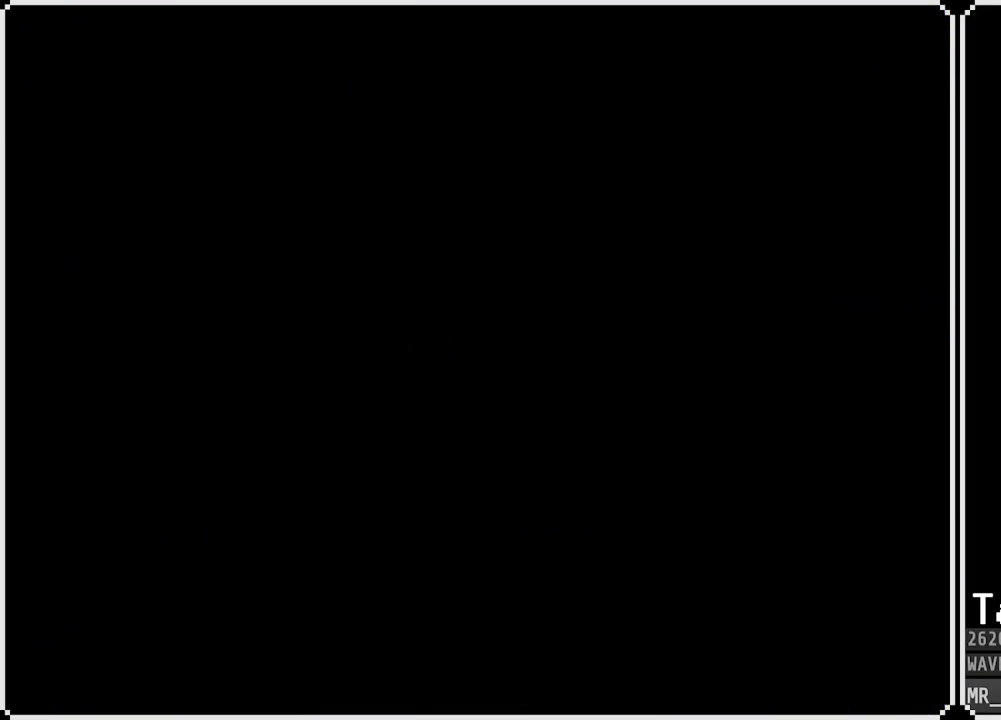
{"buttons": [], "left_stick": "center", "right_stick": "center", "events": []}
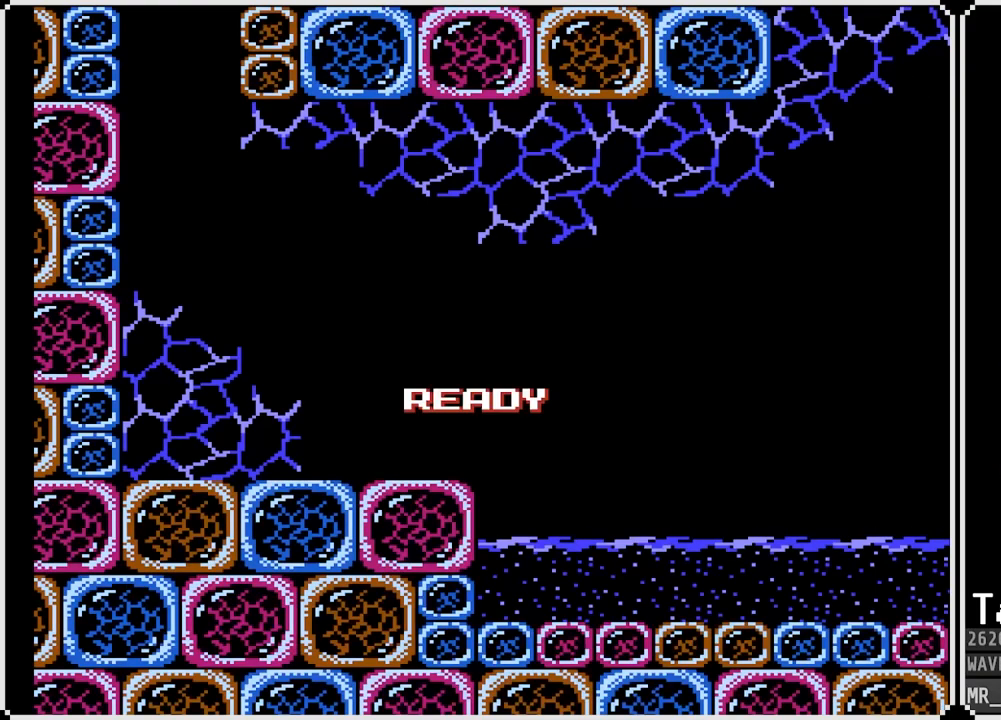
{"buttons": ["DPAD_RIGHT"], "left_stick": "center", "right_stick": "center", "events": [[467, "DPAD_RIGHT", "down"]]}
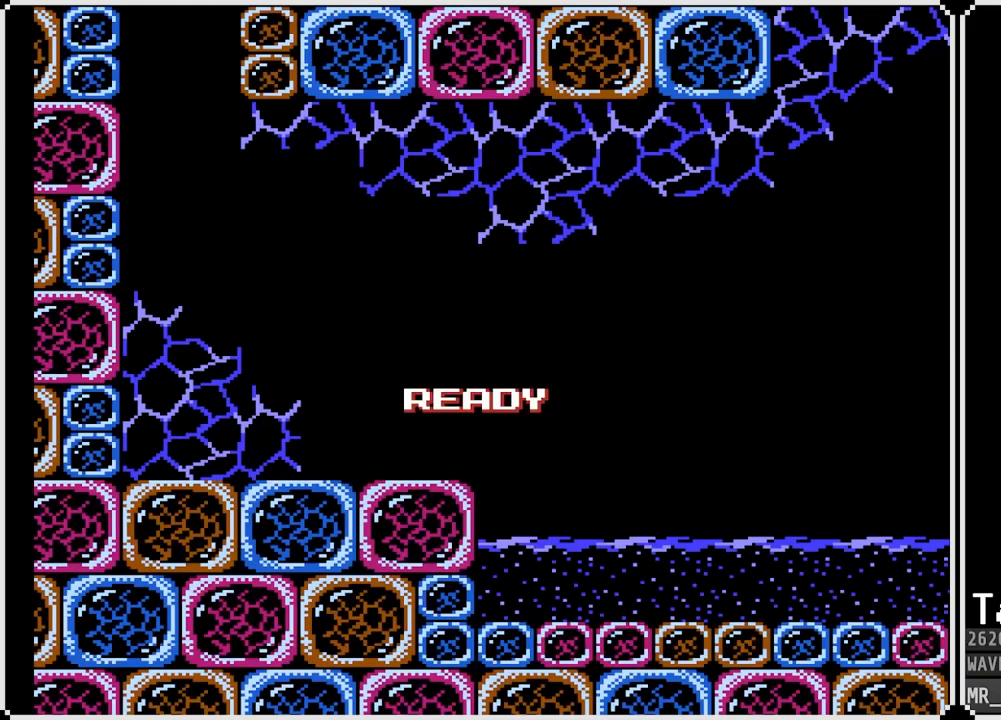
{"buttons": ["DPAD_RIGHT"], "left_stick": "center", "right_stick": "center", "events": []}
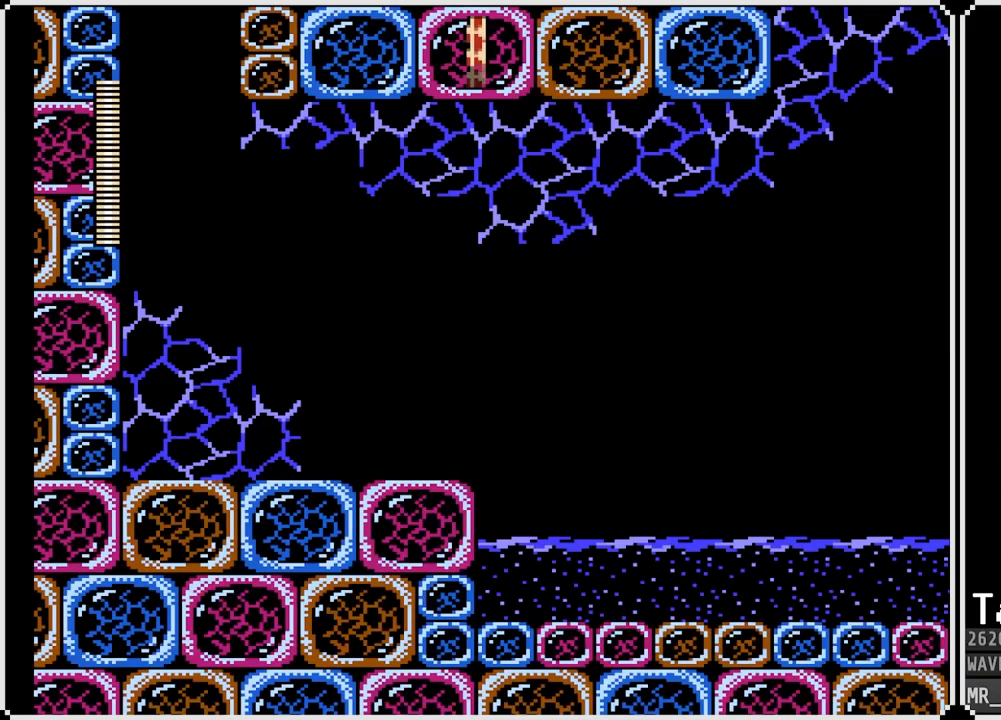
{"buttons": [], "left_stick": "center", "right_stick": "center", "events": [[100, "DPAD_RIGHT", "up"]]}
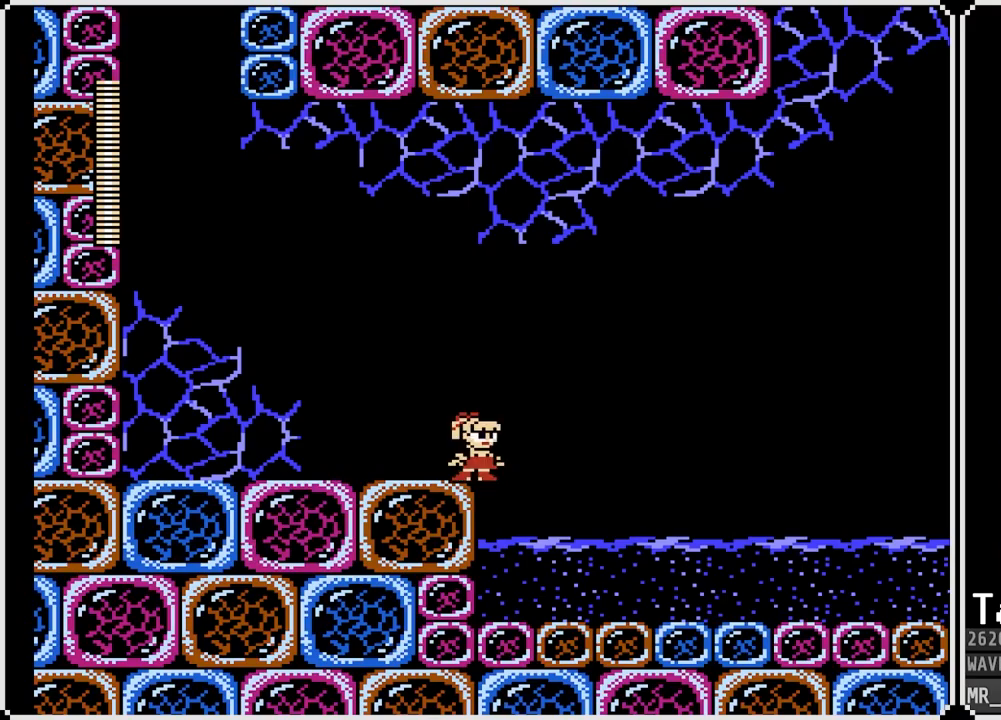
{"buttons": ["DPAD_LEFT"], "left_stick": "center", "right_stick": "center", "events": [[17, "START", "down"], [183, "START", "up"], [450, "DPAD_LEFT", "down"]]}
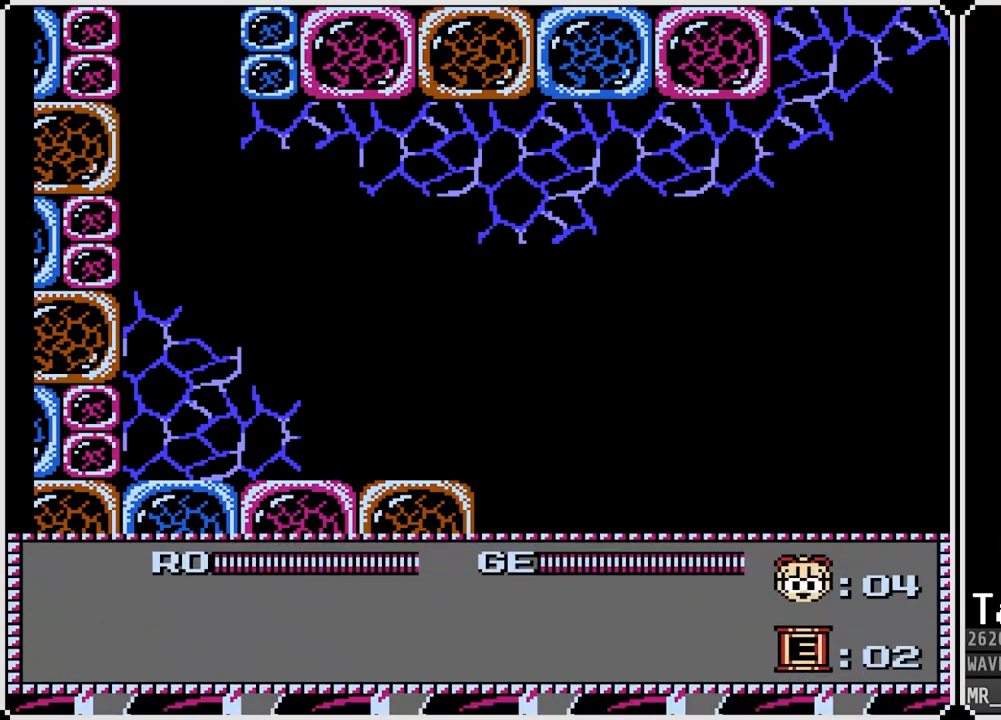
{"buttons": [], "left_stick": "center", "right_stick": "center", "events": [[67, "START", "down"], [83, "DPAD_LEFT", "up"], [217, "START", "up"]]}
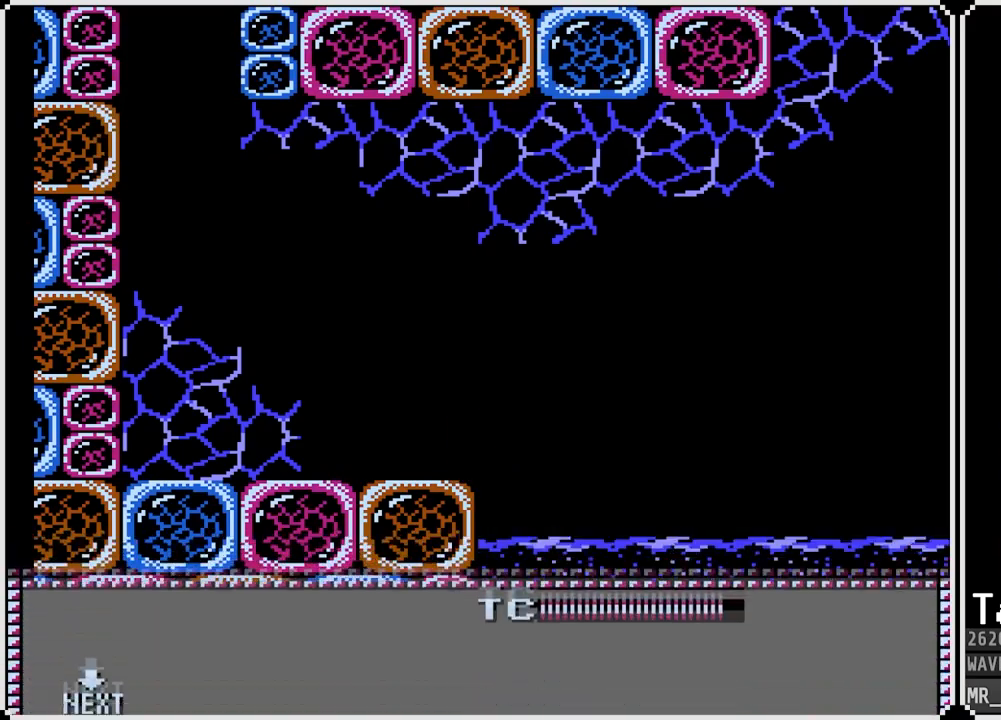
{"buttons": [], "left_stick": "center", "right_stick": "center", "events": [[150, "DPAD_RIGHT", "down"], [267, "DPAD_RIGHT", "up"], [283, "START", "down"], [433, "START", "up"]]}
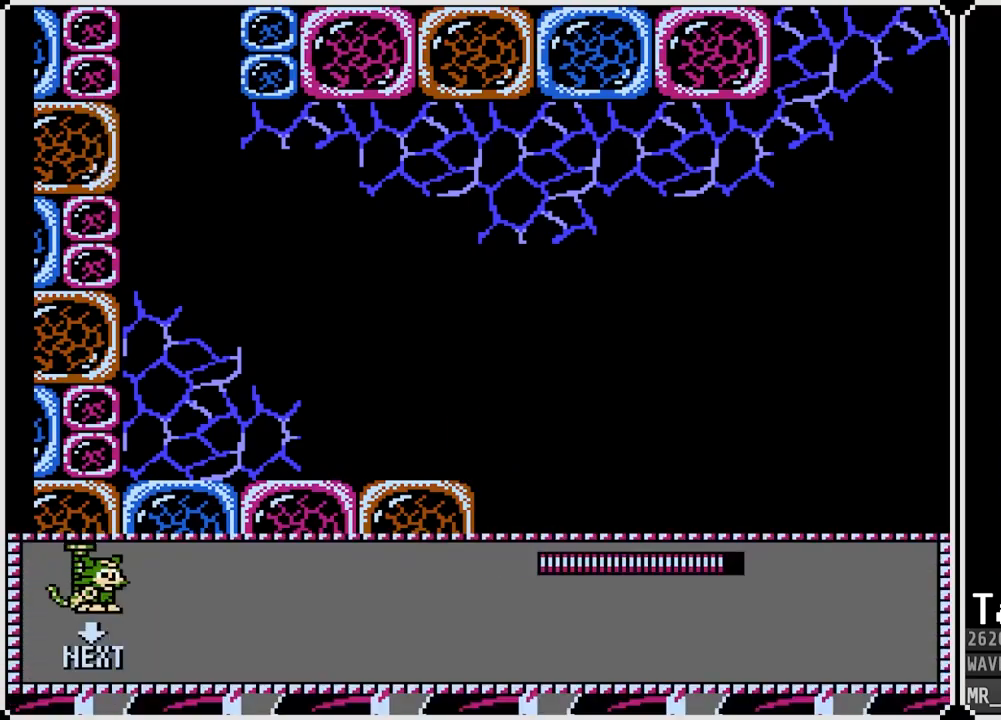
{"buttons": ["DPAD_DOWN", "DPAD_RIGHT"], "left_stick": "center", "right_stick": "center", "events": [[17, "DPAD_RIGHT", "down"], [467, "DPAD_DOWN", "down"]]}
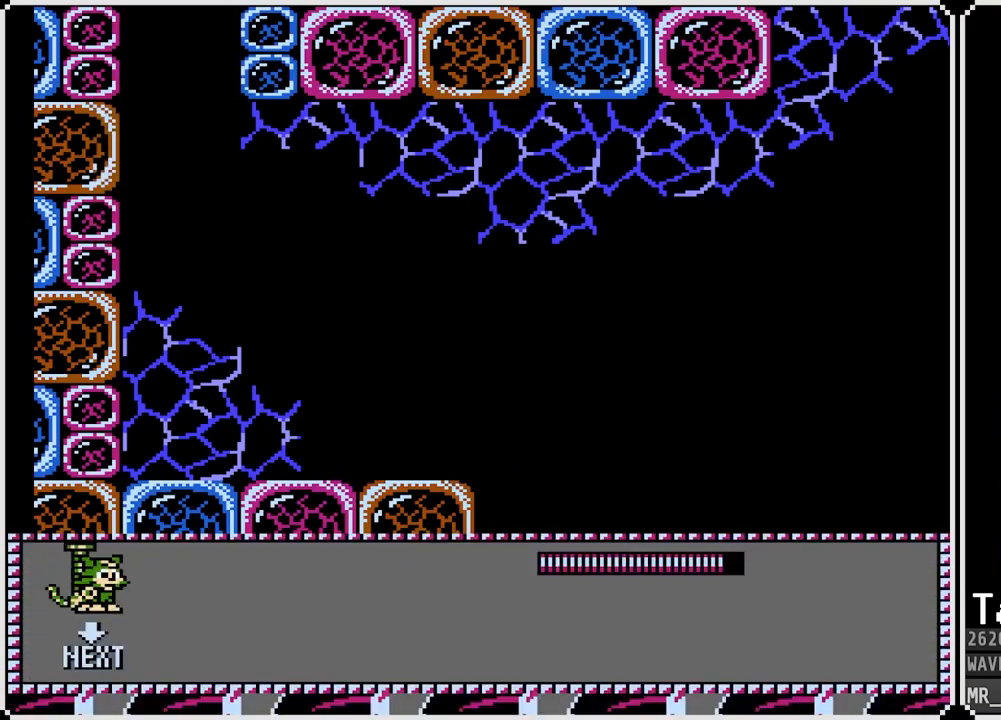
{"buttons": ["CROSS", "DPAD_DOWN", "DPAD_RIGHT"], "left_stick": "center", "right_stick": "center", "events": [[233, "CROSS", "down"], [400, "CROSS", "up"], [483, "CROSS", "down"]]}
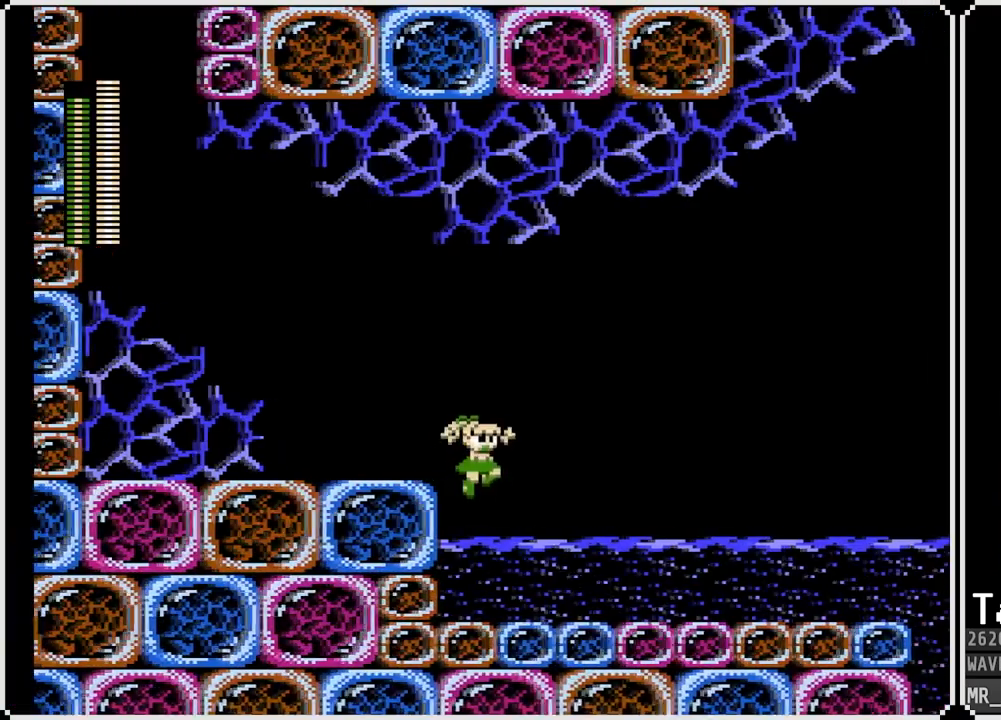
{"buttons": ["DPAD_RIGHT"], "left_stick": "center", "right_stick": "center", "events": [[183, "CROSS", "up"], [467, "DPAD_DOWN", "up"]]}
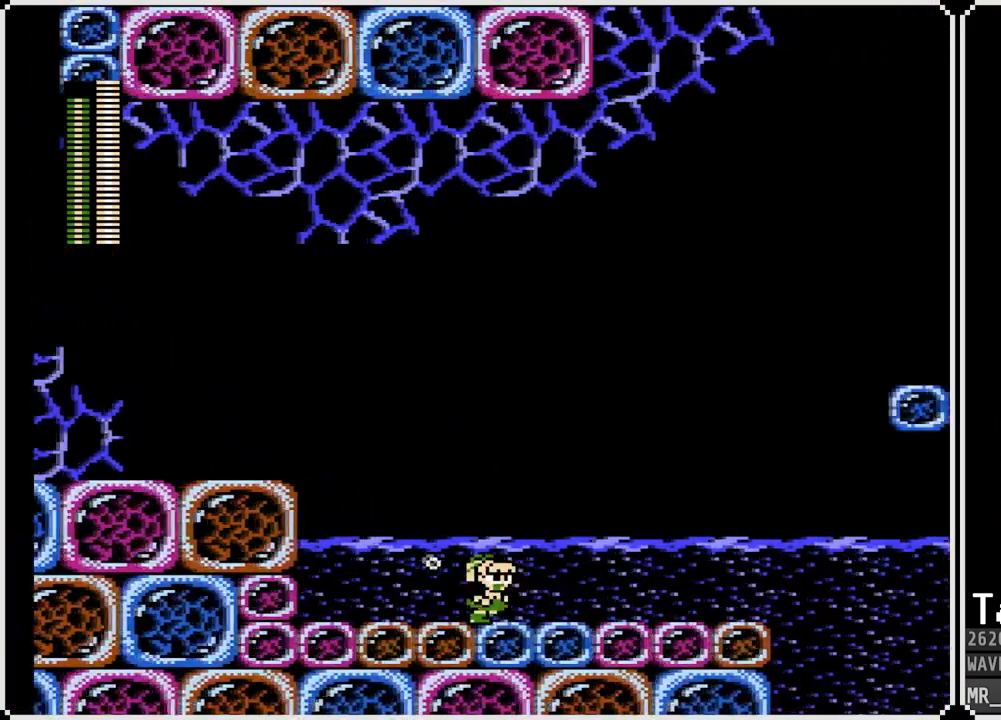
{"buttons": ["DPAD_RIGHT"], "left_stick": "center", "right_stick": "center", "events": []}
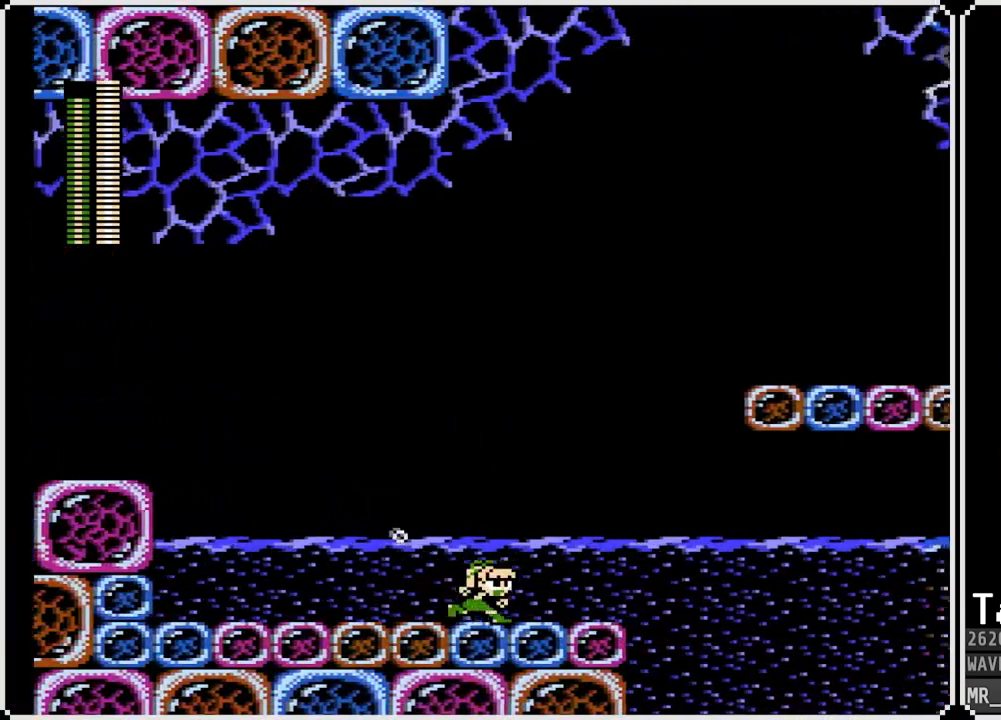
{"buttons": [], "left_stick": "center", "right_stick": "center", "events": [[150, "DPAD_RIGHT", "up"], [333, "SQUARE", "down"], [500, "SQUARE", "up"]]}
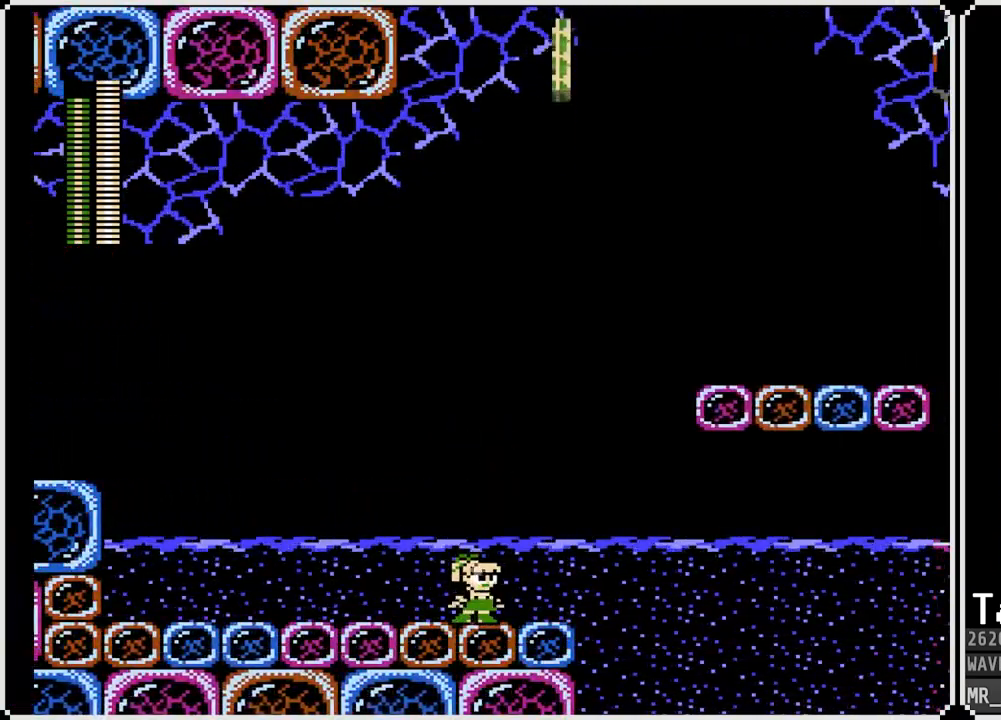
{"buttons": ["CROSS", "DPAD_RIGHT"], "left_stick": "center", "right_stick": "center", "events": [[100, "CROSS", "down"], [283, "DPAD_RIGHT", "down"]]}
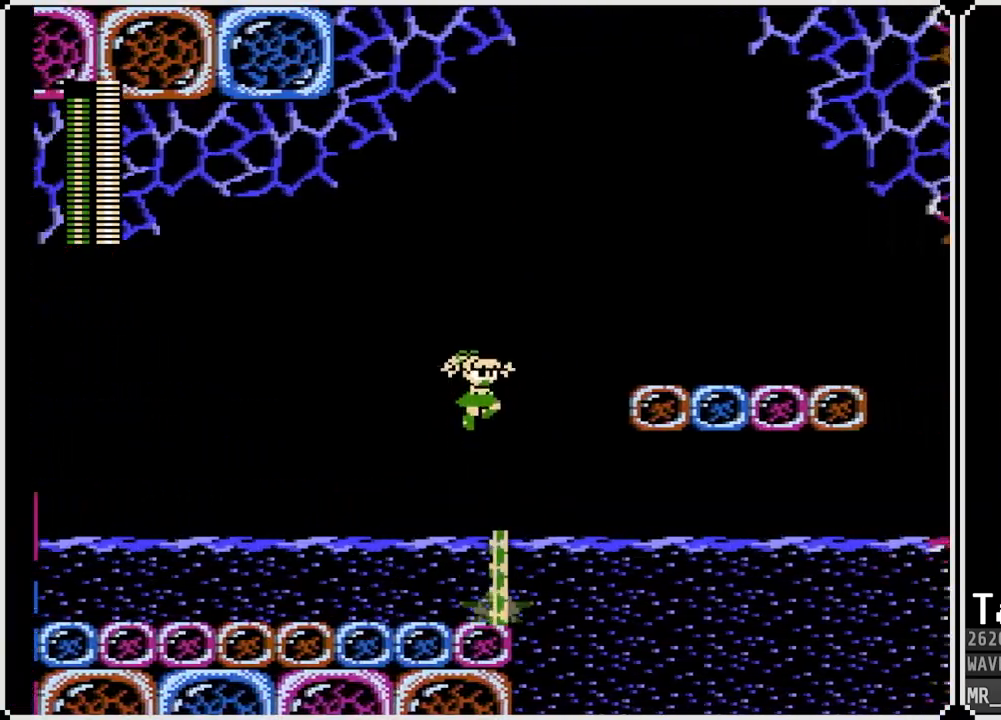
{"buttons": ["CROSS", "DPAD_RIGHT"], "left_stick": "center", "right_stick": "center", "events": [[17, "DPAD_RIGHT", "up"], [250, "DPAD_RIGHT", "down"]]}
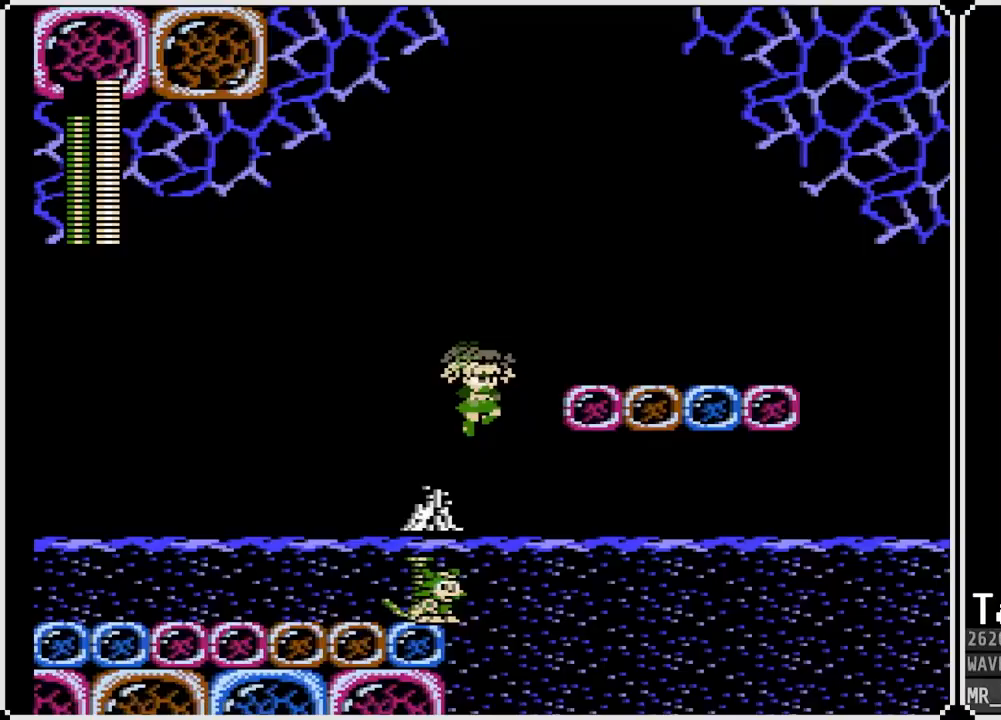
{"buttons": ["DPAD_RIGHT"], "left_stick": "center", "right_stick": "center", "events": [[383, "CROSS", "up"]]}
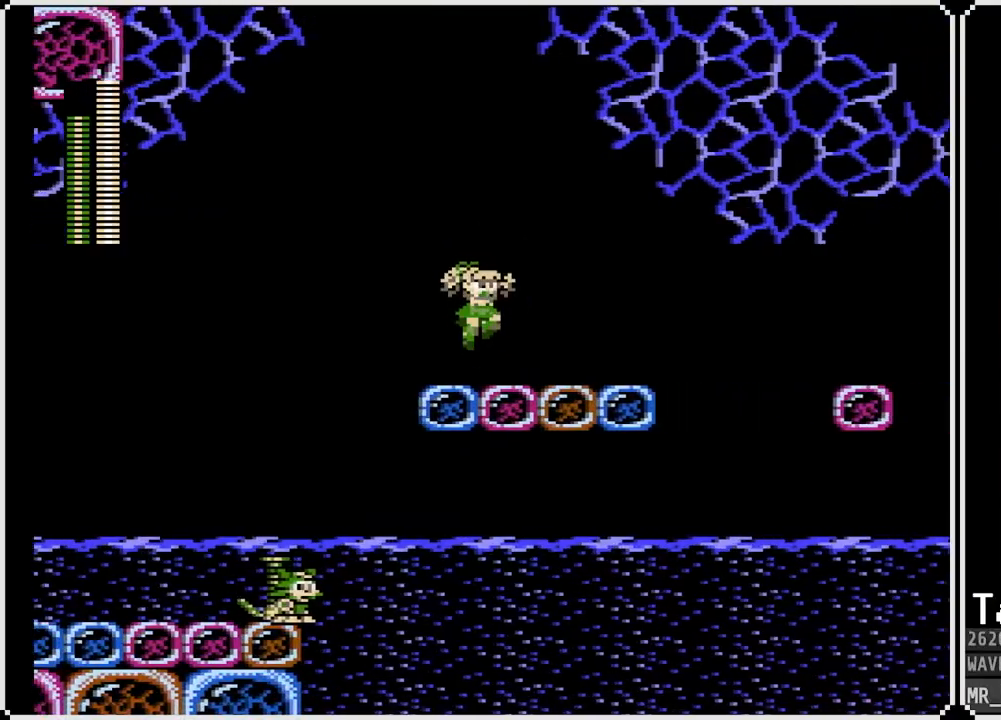
{"buttons": ["DPAD_RIGHT"], "left_stick": "center", "right_stick": "center", "events": []}
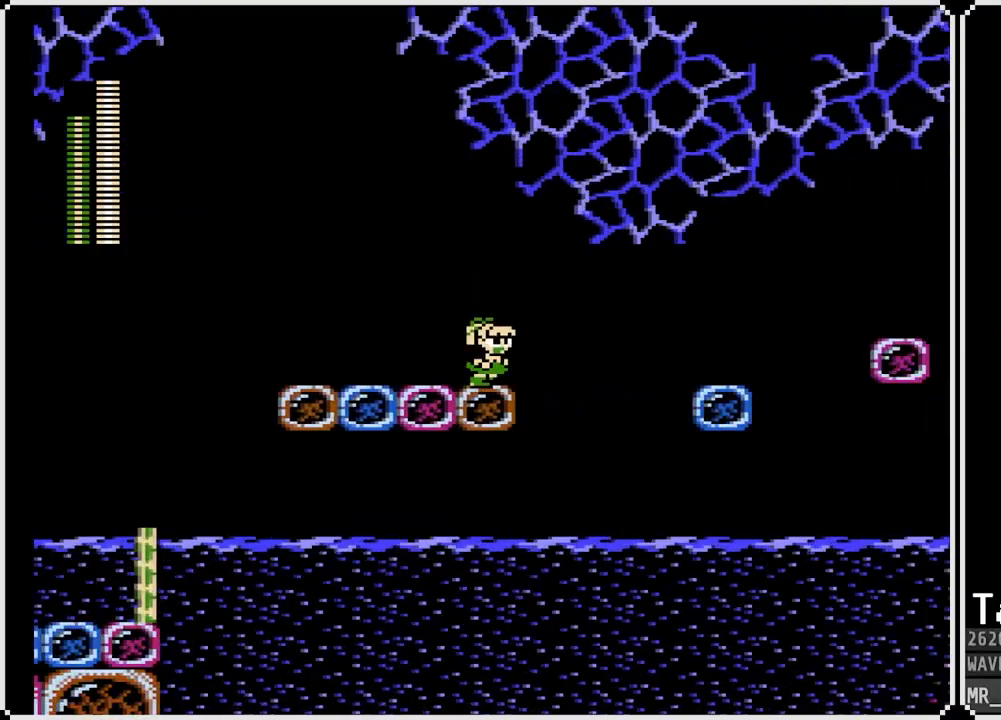
{"buttons": ["CROSS", "DPAD_RIGHT"], "left_stick": "center", "right_stick": "center", "events": [[67, "CROSS", "down"]]}
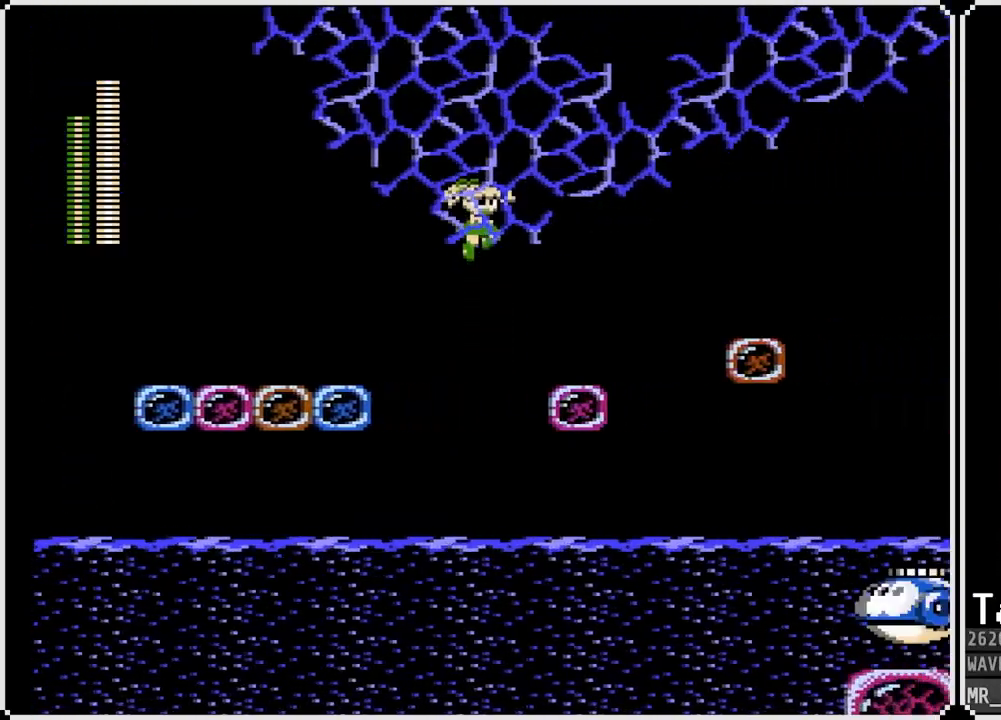
{"buttons": ["CROSS", "DPAD_RIGHT"], "left_stick": "center", "right_stick": "center", "events": [[233, "CROSS", "up"], [317, "CROSS", "down"]]}
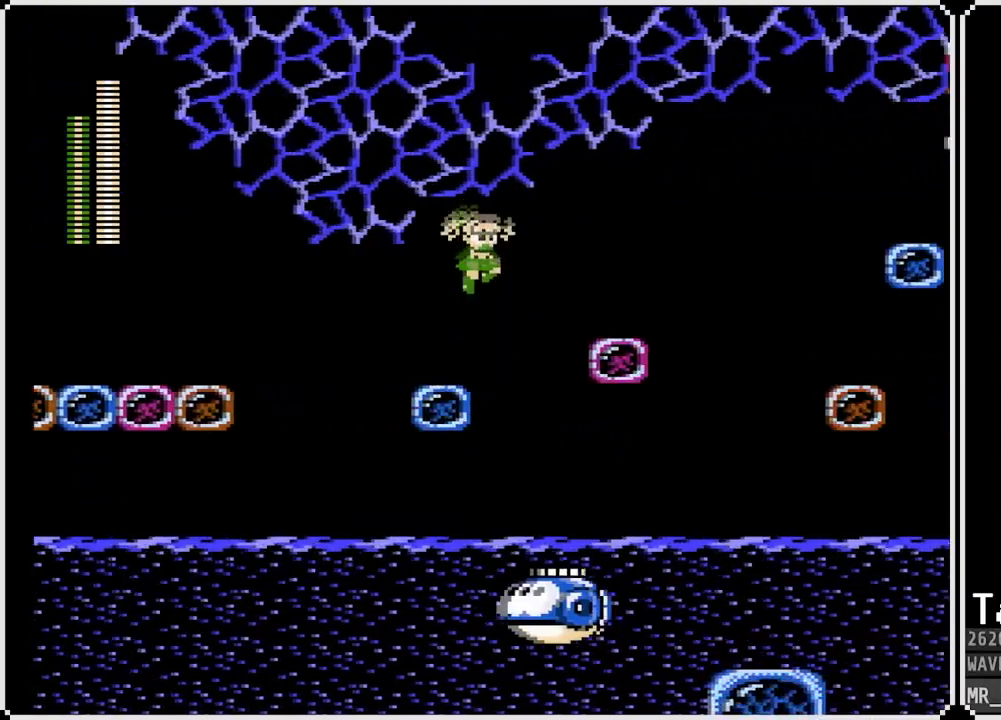
{"buttons": ["DPAD_RIGHT"], "left_stick": "center", "right_stick": "center", "events": [[383, "CROSS", "up"]]}
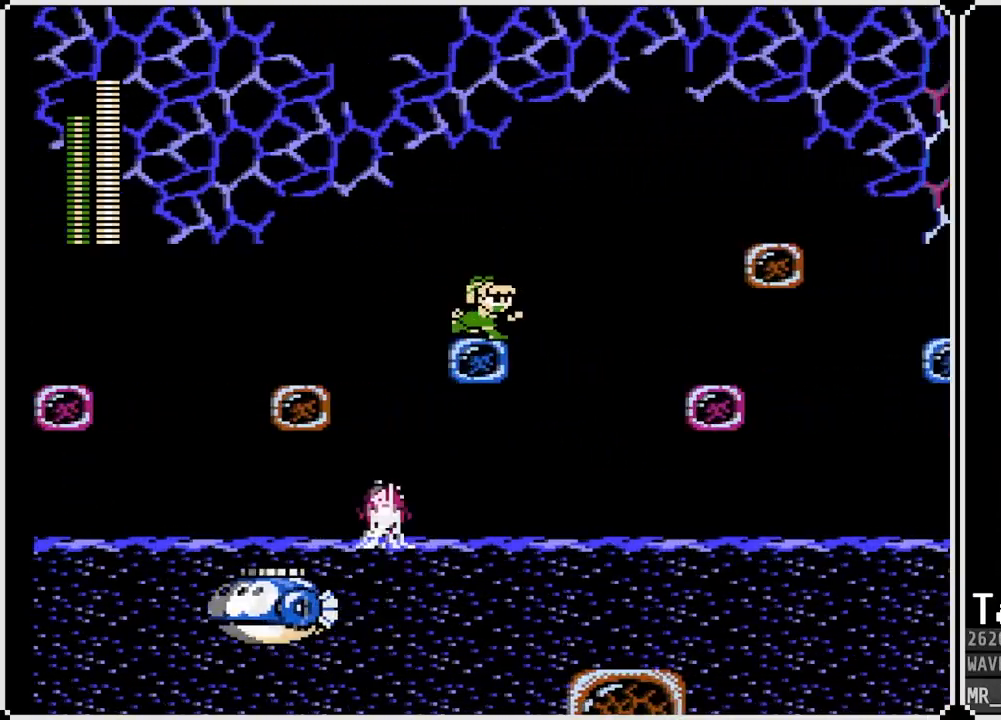
{"buttons": ["CROSS", "DPAD_RIGHT"], "left_stick": "center", "right_stick": "center", "events": [[33, "CROSS", "down"]]}
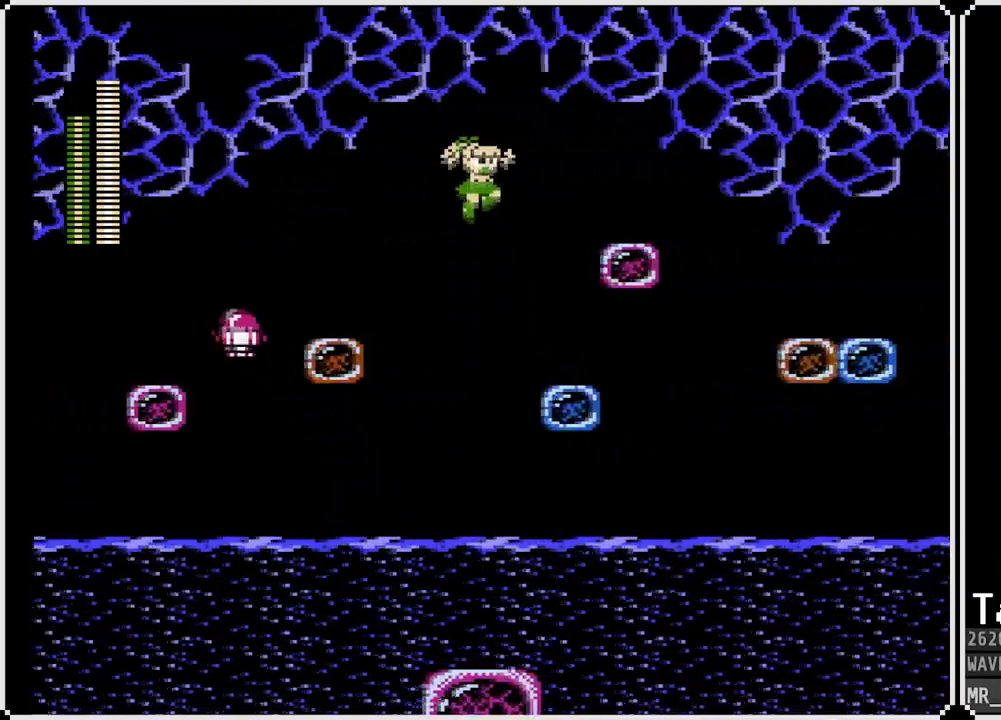
{"buttons": ["CROSS", "DPAD_RIGHT"], "left_stick": "center", "right_stick": "center", "events": [[133, "CROSS", "up"], [267, "DPAD_RIGHT", "up"], [283, "CROSS", "down"], [500, "DPAD_RIGHT", "down"]]}
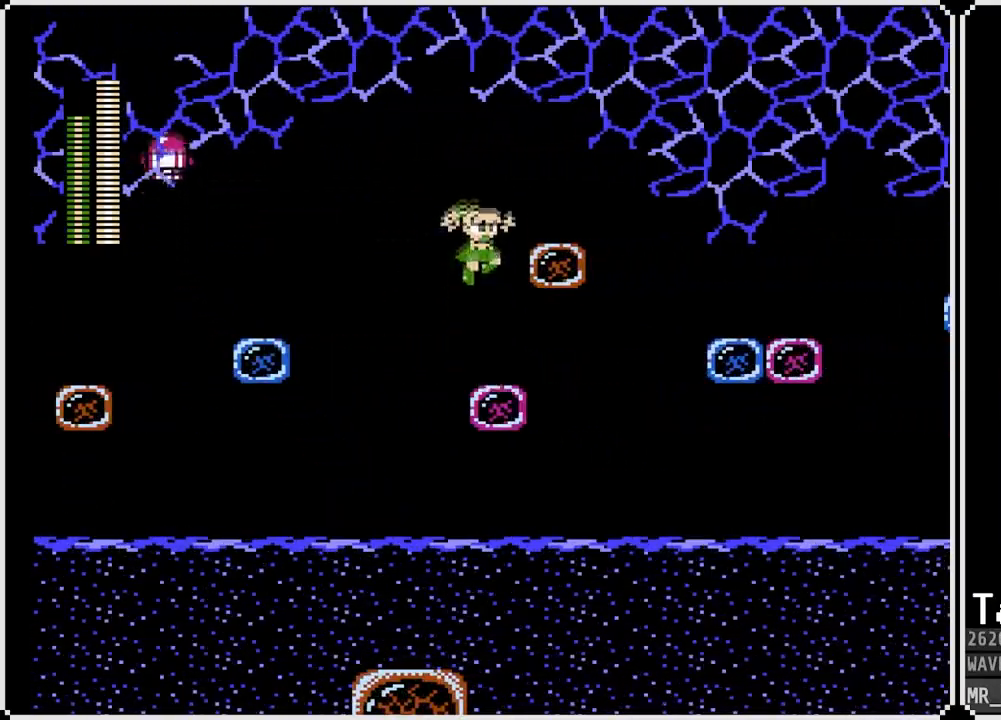
{"buttons": ["CROSS", "DPAD_RIGHT"], "left_stick": "center", "right_stick": "center", "events": [[217, "CROSS", "up"], [300, "CROSS", "down"]]}
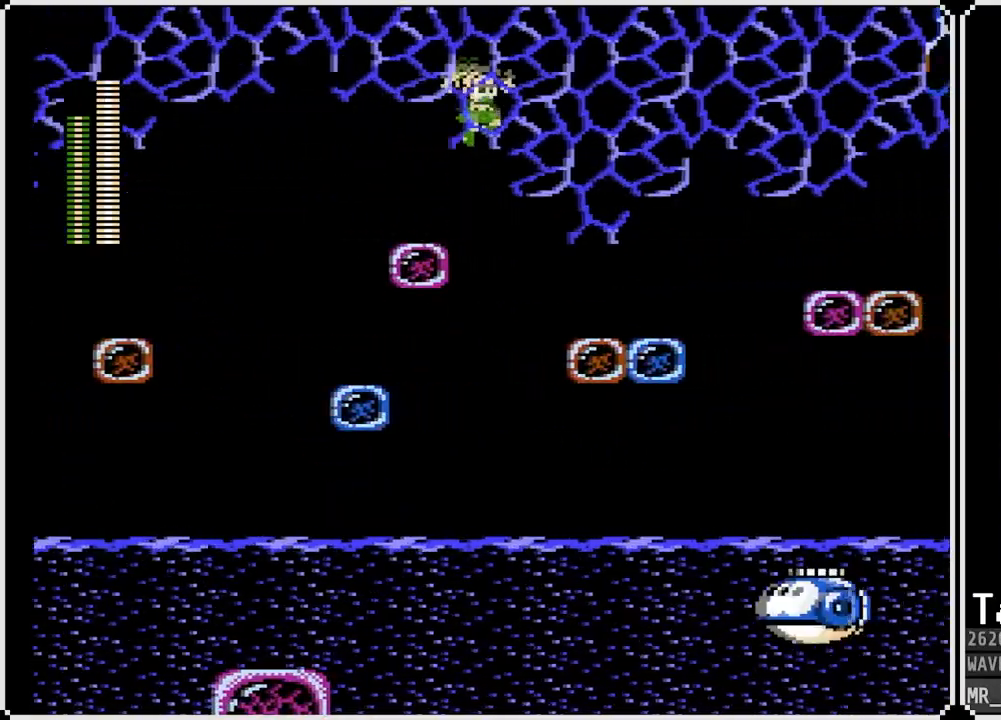
{"buttons": ["DPAD_RIGHT"], "left_stick": "center", "right_stick": "center", "events": [[83, "CROSS", "up"]]}
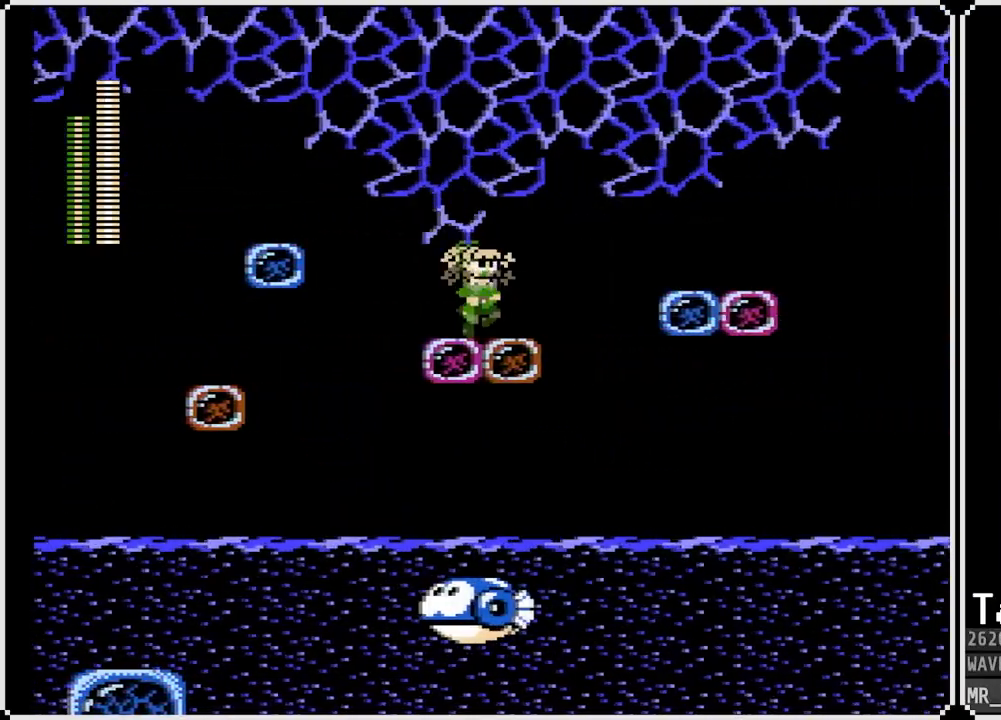
{"buttons": ["CROSS", "DPAD_RIGHT"], "left_stick": "center", "right_stick": "center", "events": [[167, "CROSS", "down"]]}